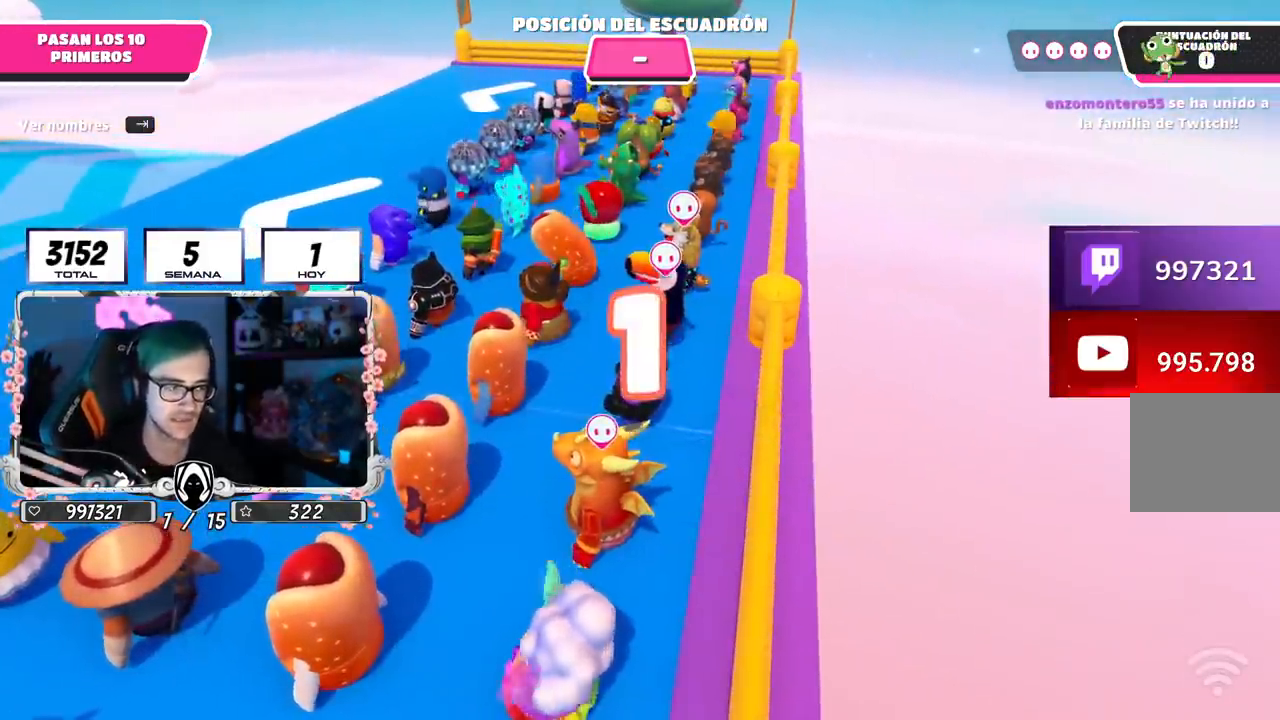
Gameplay with a controller (PlayStation layout); each line is a JSON object with the inputs held at the frame after it. "events" lists button and stick changes between this image and that frame as [ms after this image, input, new state], when the widget could be followed in between.
{"buttons": ["L2"], "left_stick": "center", "right_stick": "center", "events": [[501, "L2", "down"]]}
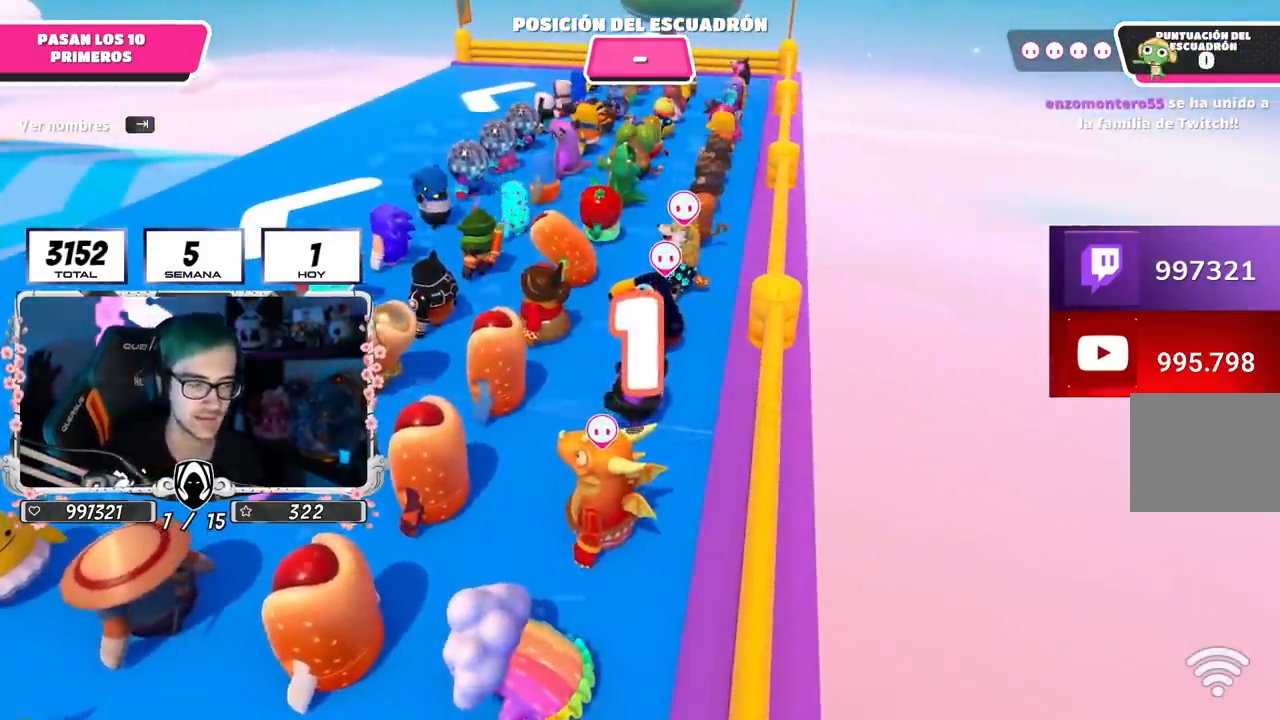
{"buttons": [], "left_stick": "up", "right_stick": "down-left", "events": [[150, "L2", "up"], [250, "L2", "down"], [333, "left_stick", "up"], [350, "right_stick", "down-left"], [400, "L2", "up"]]}
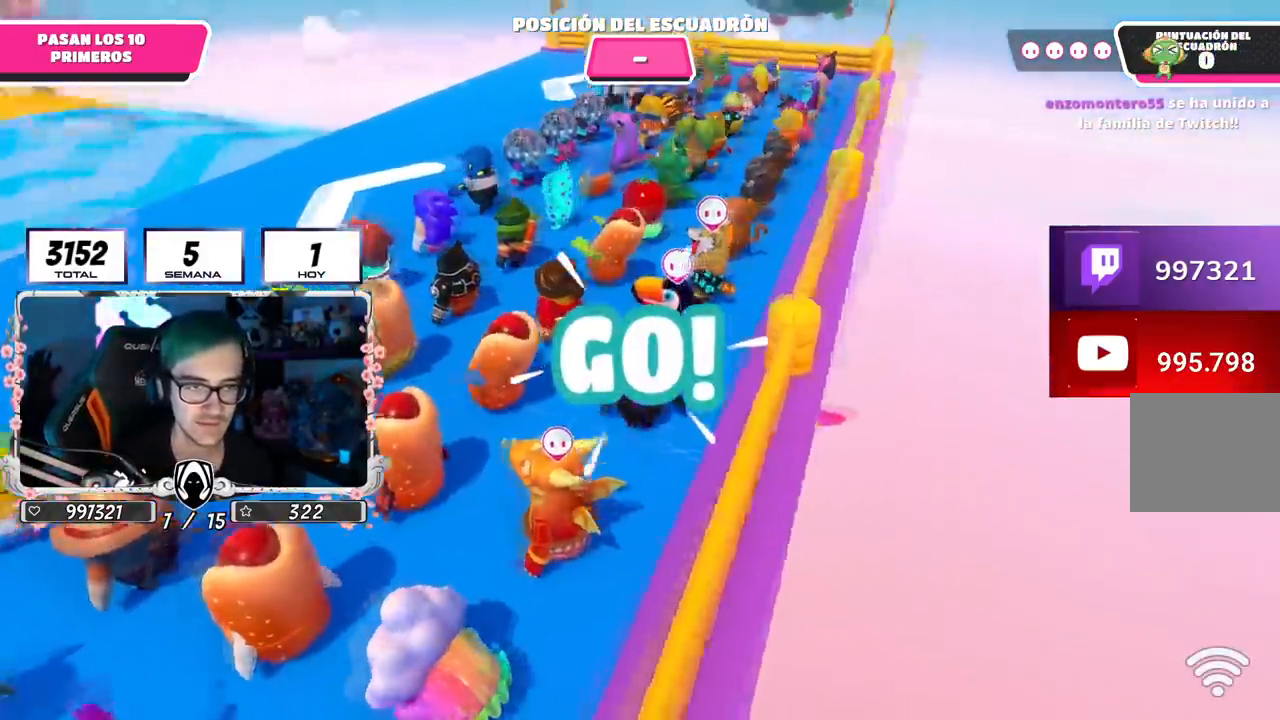
{"buttons": [], "left_stick": "up", "right_stick": "center", "events": [[217, "right_stick", "left"], [234, "left_stick", "up-left"], [351, "left_stick", "up"], [367, "right_stick", "center"]]}
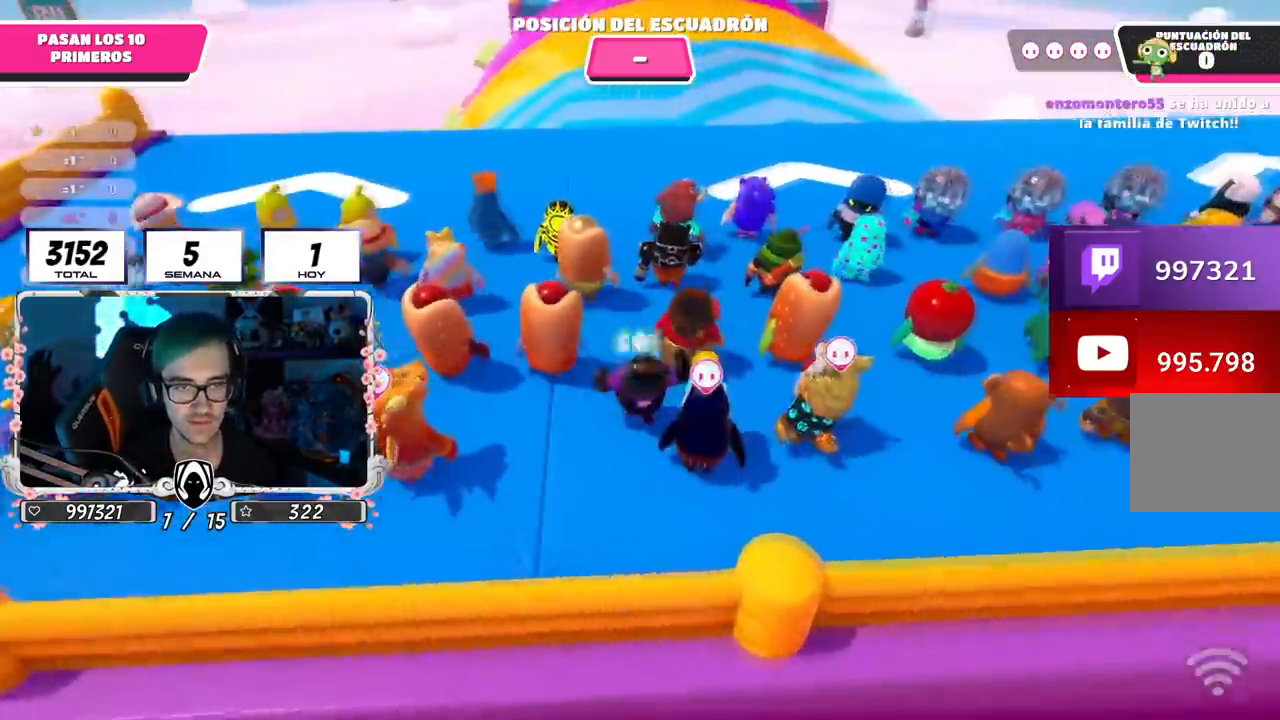
{"buttons": [], "left_stick": "up", "right_stick": "center", "events": []}
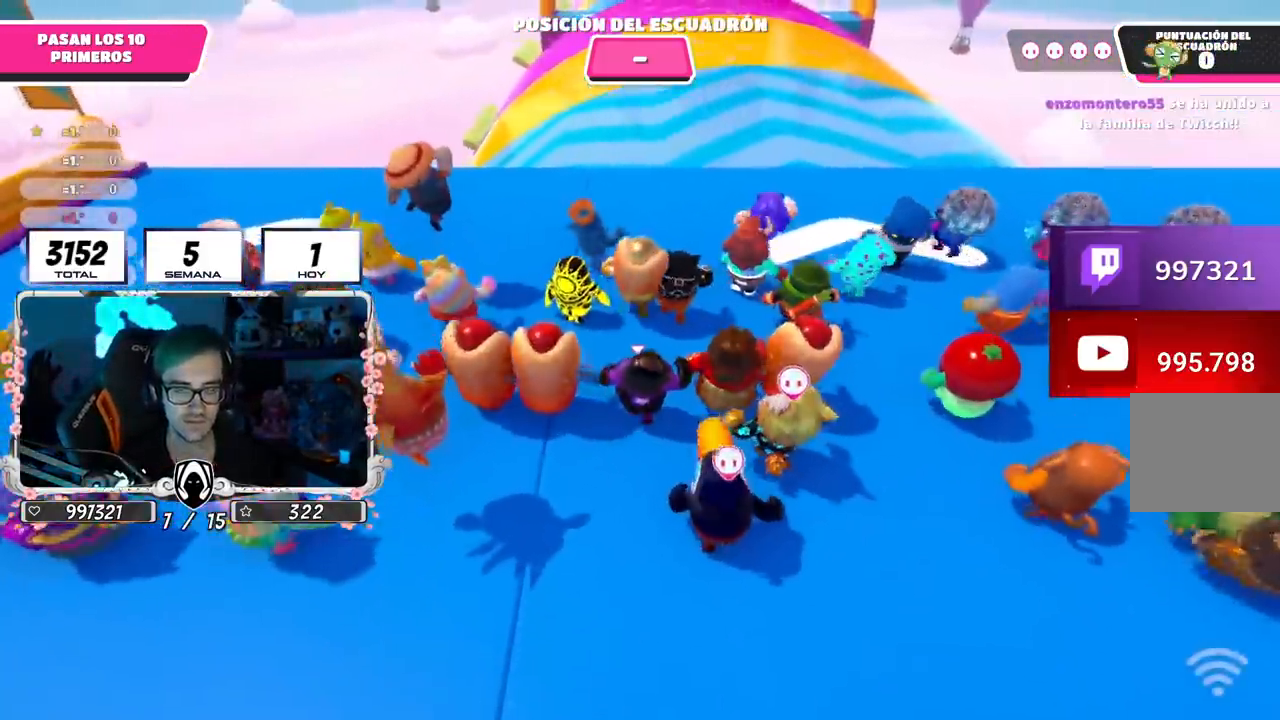
{"buttons": [], "left_stick": "up", "right_stick": "center", "events": [[50, "right_stick", "down"], [200, "right_stick", "center"]]}
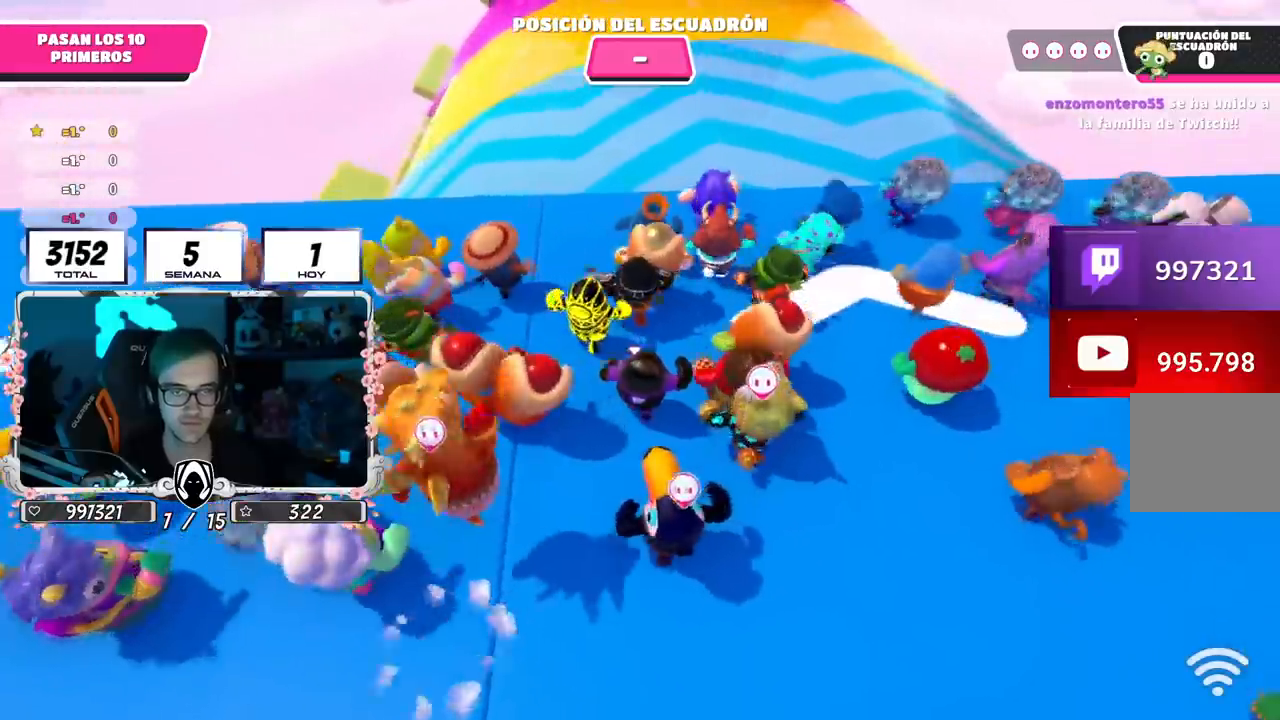
{"buttons": ["R1"], "left_stick": "up", "right_stick": "down-left", "events": [[200, "right_stick", "down-left"], [434, "R1", "down"]]}
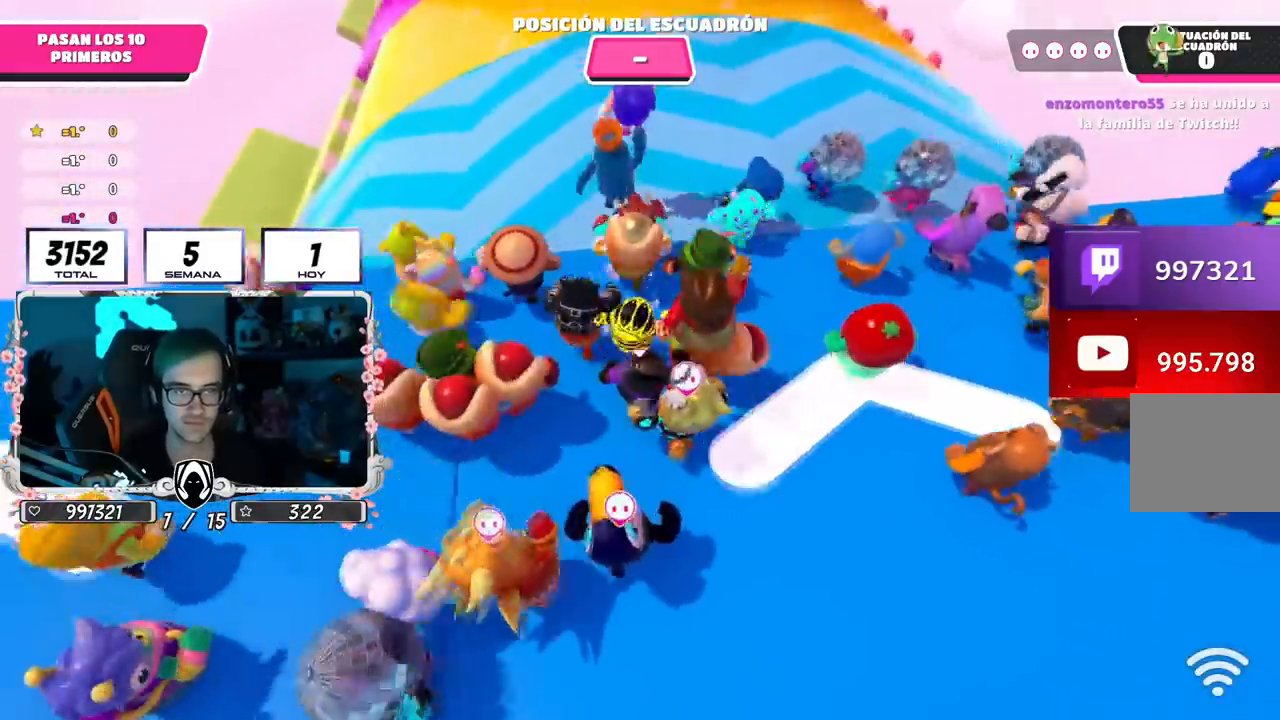
{"buttons": [], "left_stick": "up", "right_stick": "up", "events": [[34, "right_stick", "center"], [84, "R1", "up"], [401, "right_stick", "up"]]}
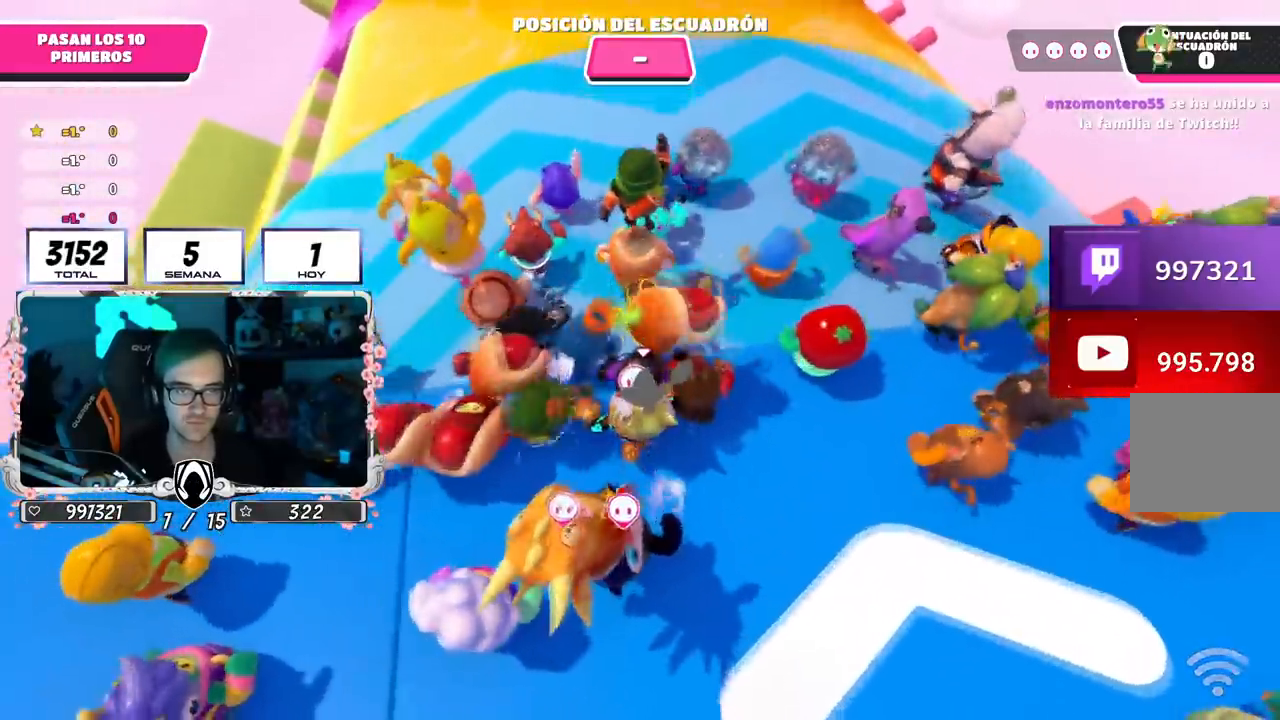
{"buttons": [], "left_stick": "up", "right_stick": "center", "events": [[66, "right_stick", "center"], [150, "right_stick", "down"], [367, "right_stick", "center"]]}
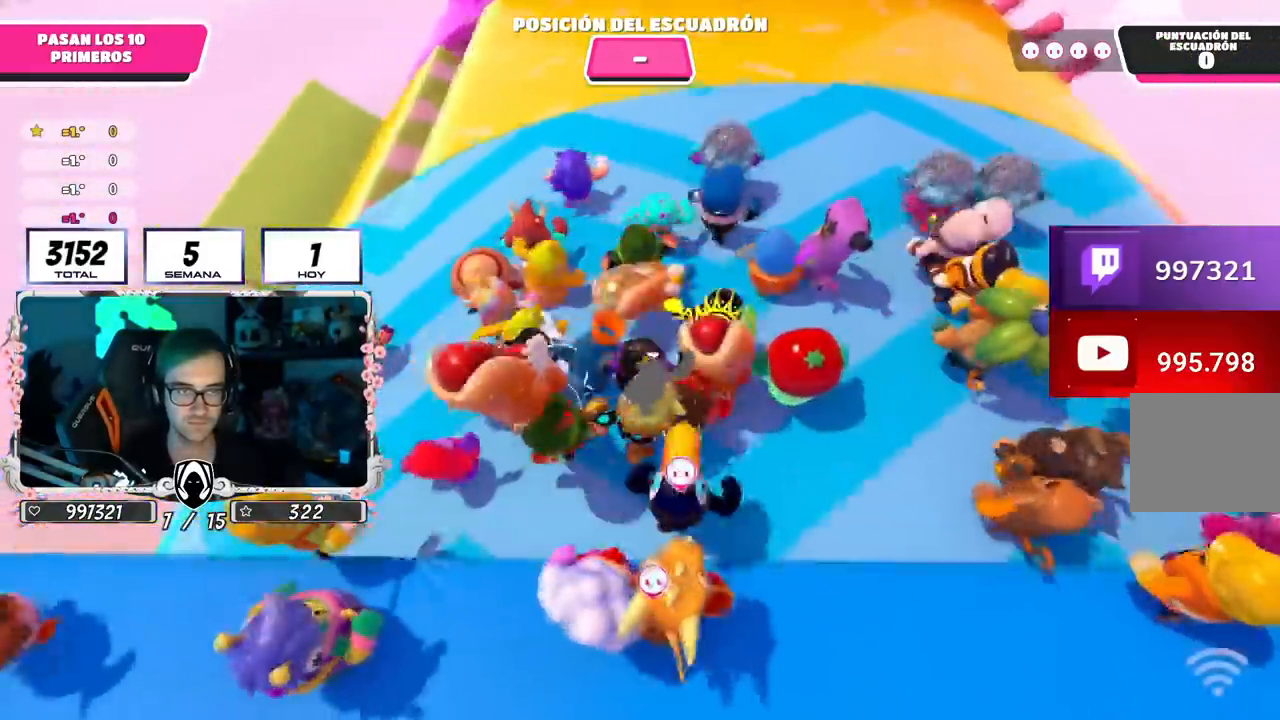
{"buttons": [], "left_stick": "up", "right_stick": "center", "events": []}
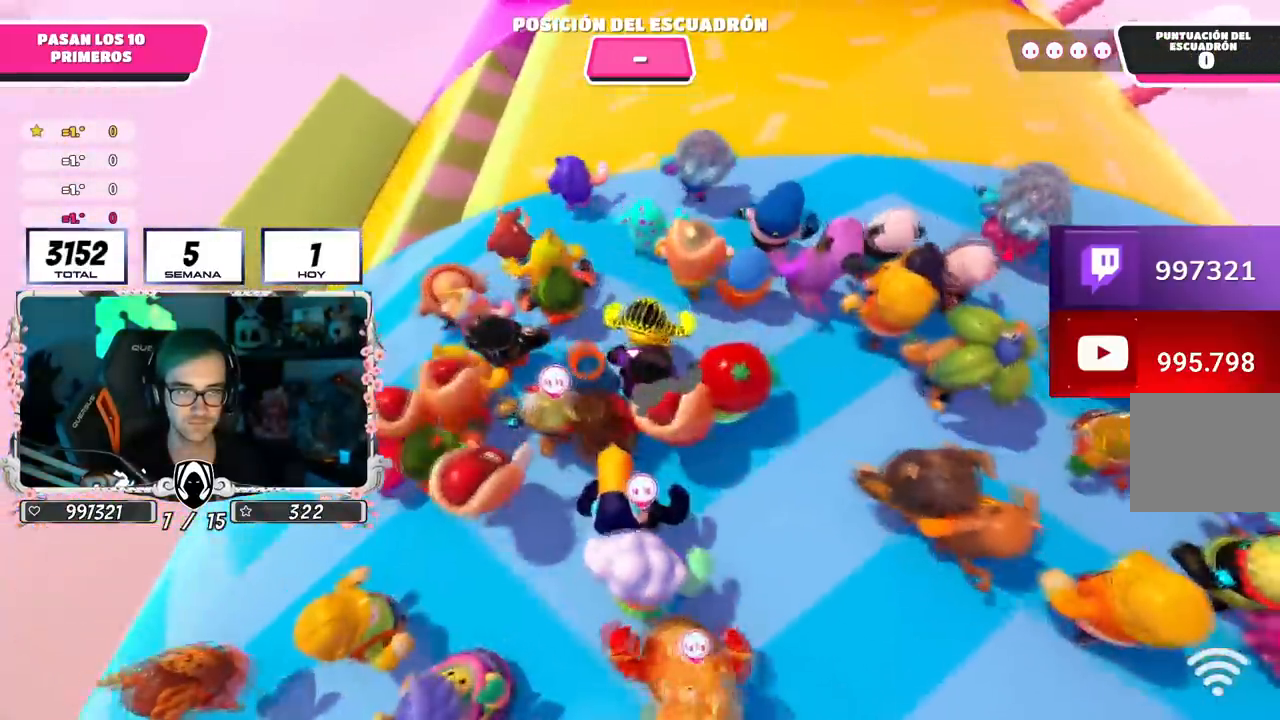
{"buttons": [], "left_stick": "up", "right_stick": "center", "events": []}
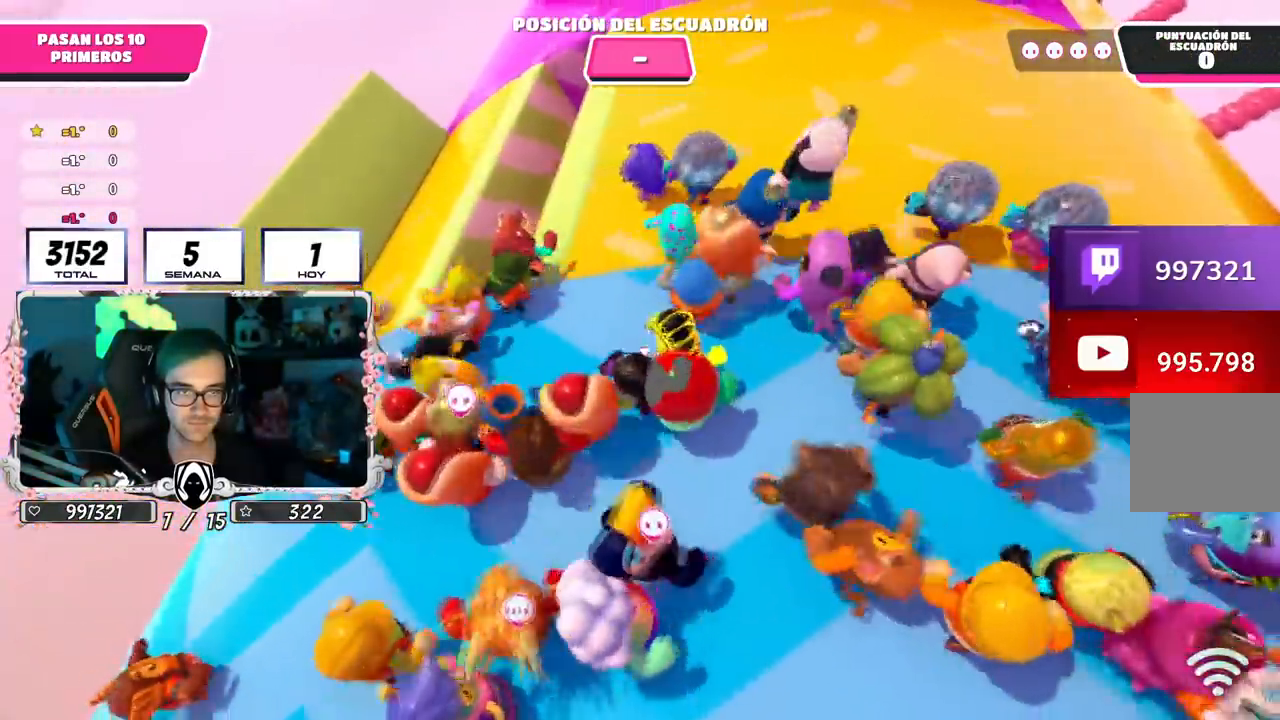
{"buttons": [], "left_stick": "up", "right_stick": "center", "events": []}
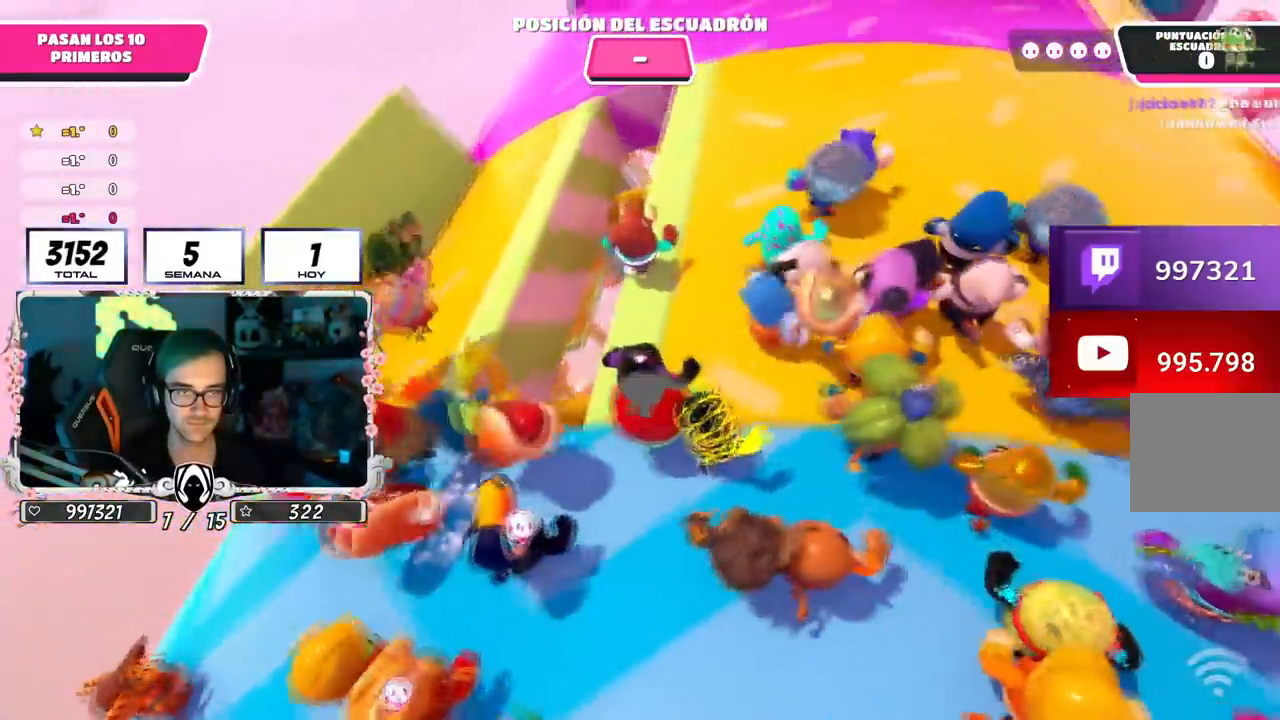
{"buttons": [], "left_stick": "up", "right_stick": "center", "events": [[267, "right_stick", "up"], [450, "right_stick", "center"]]}
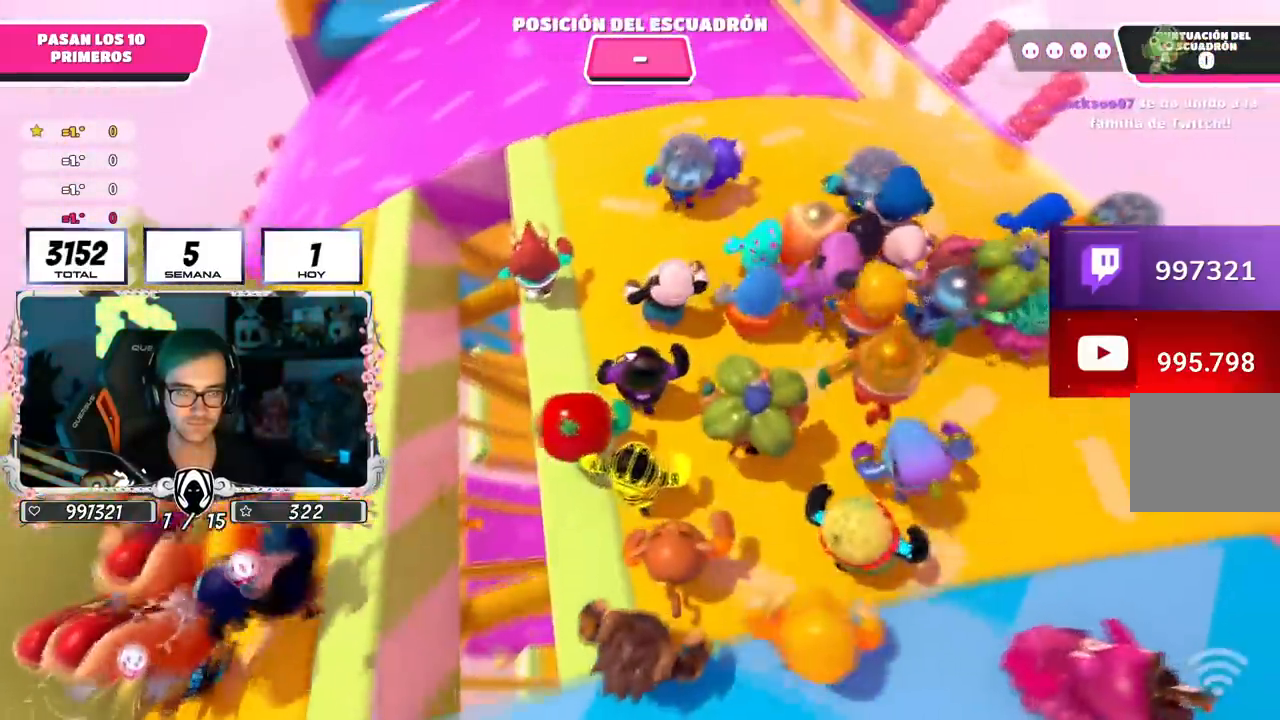
{"buttons": [], "left_stick": "up", "right_stick": "center", "events": [[67, "right_stick", "up"], [184, "right_stick", "center"]]}
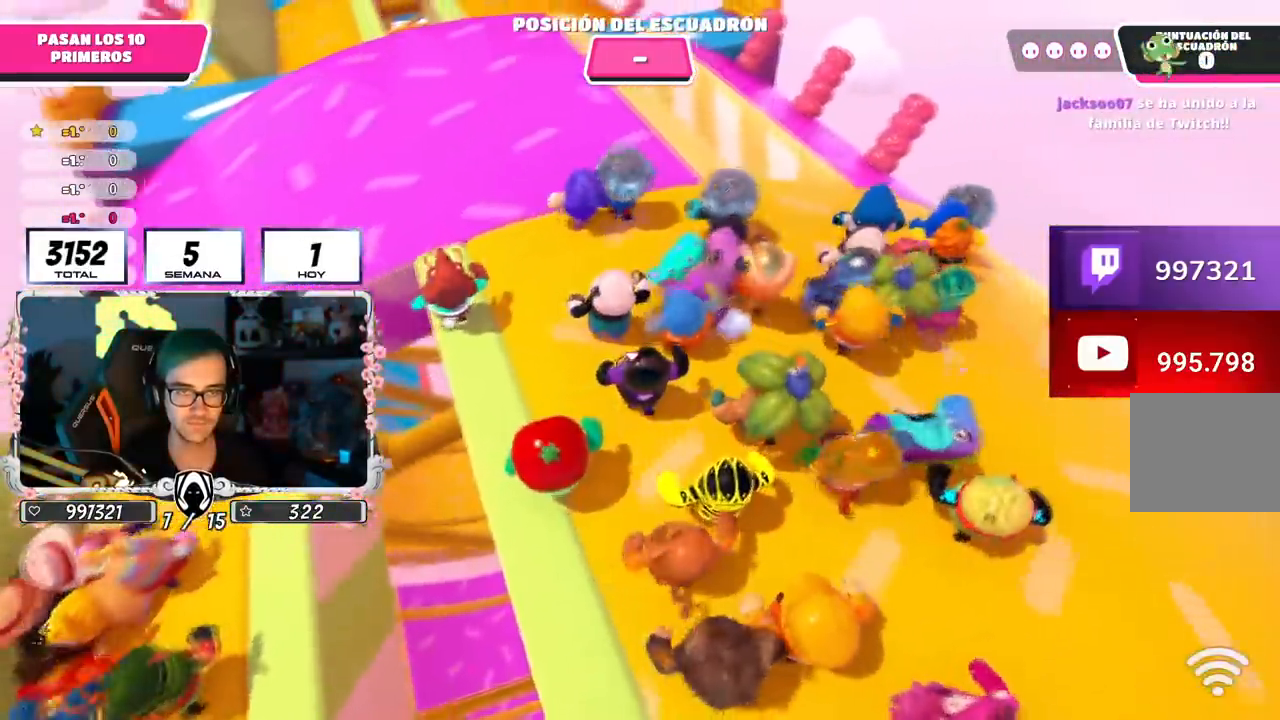
{"buttons": [], "left_stick": "up", "right_stick": "down-left", "events": [[16, "right_stick", "down-left"]]}
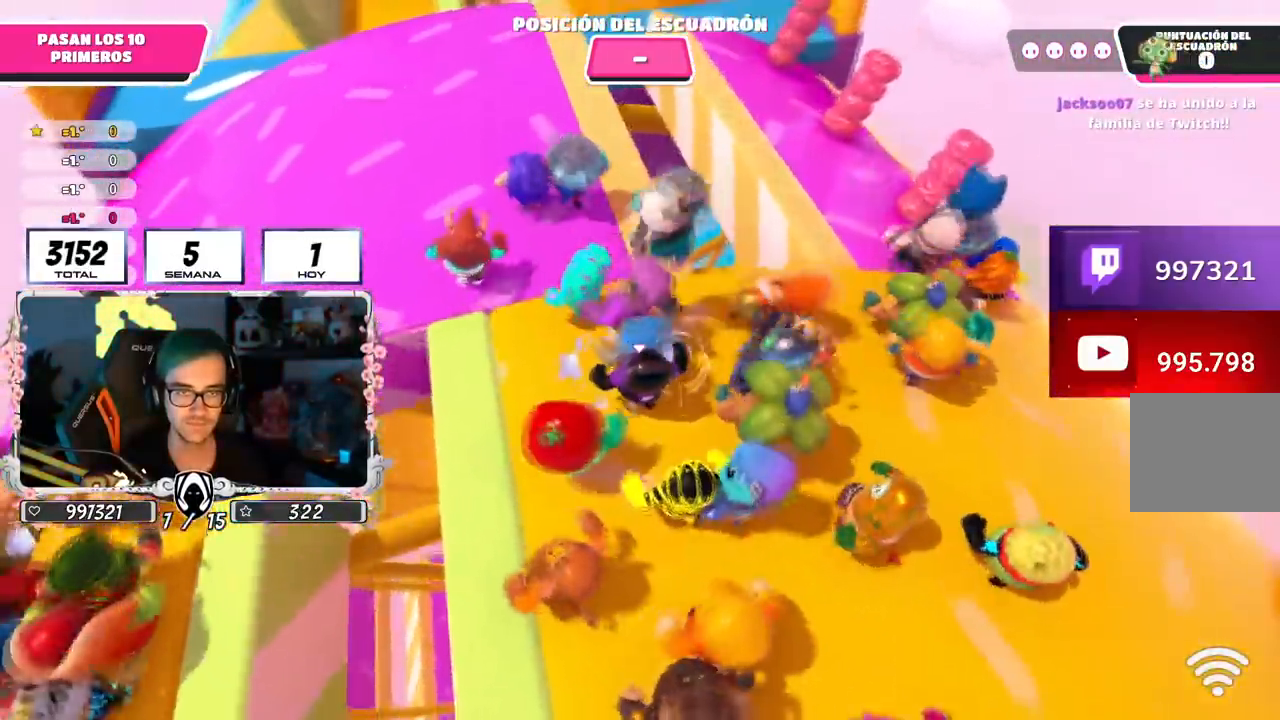
{"buttons": ["CROSS"], "left_stick": "up", "right_stick": "center", "events": [[100, "right_stick", "center"], [334, "CROSS", "down"]]}
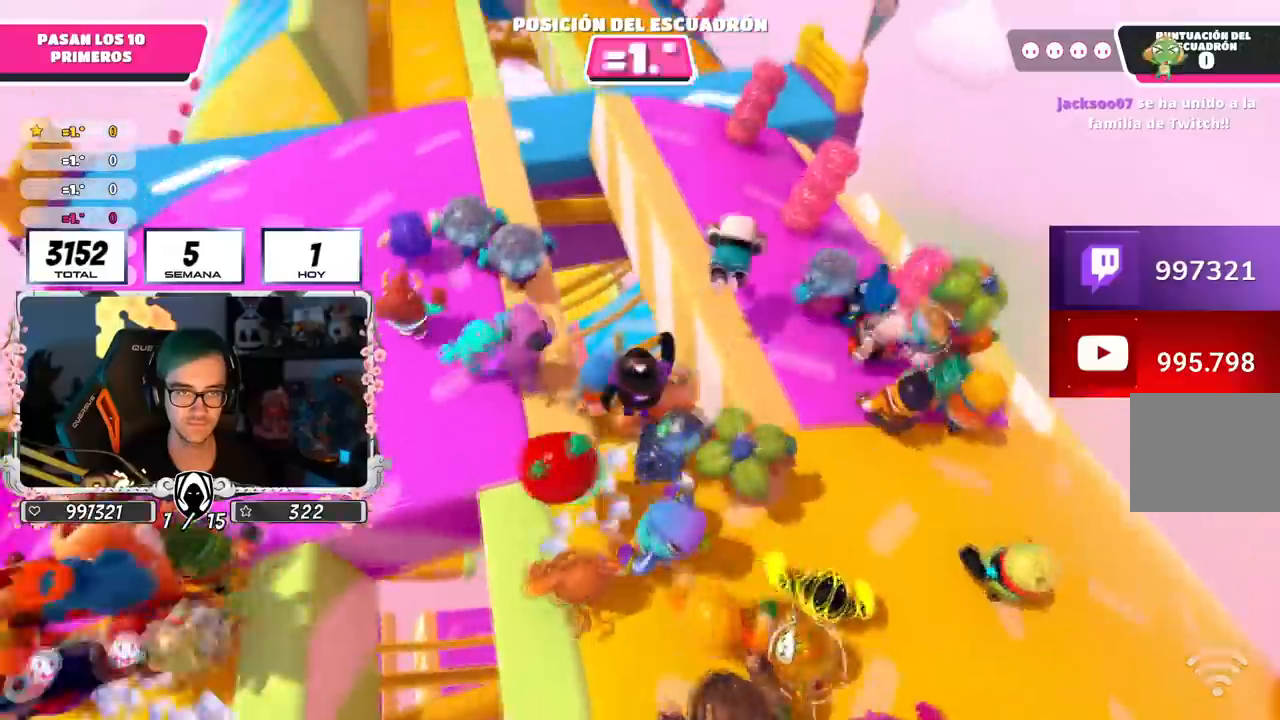
{"buttons": [], "left_stick": "up", "right_stick": "up-left", "events": [[83, "CROSS", "up"], [467, "right_stick", "up-left"]]}
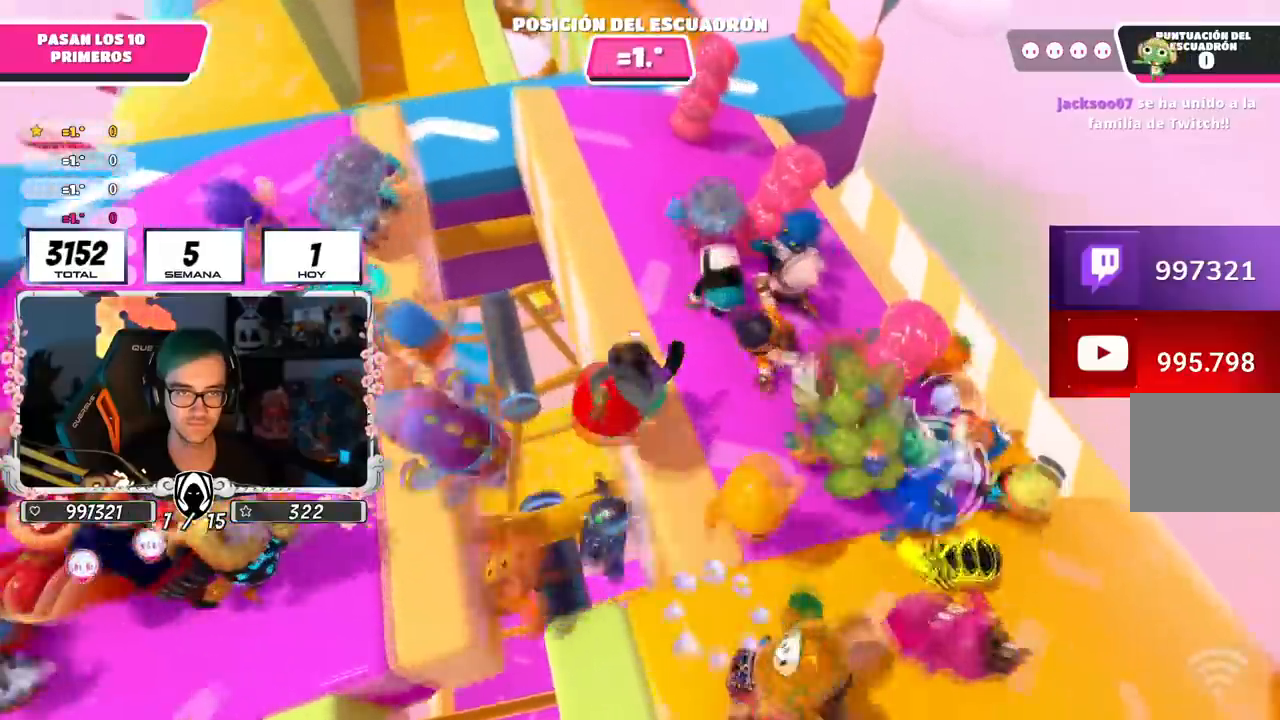
{"buttons": [], "left_stick": "up", "right_stick": "center", "events": [[150, "right_stick", "center"], [234, "right_stick", "down"], [384, "right_stick", "center"]]}
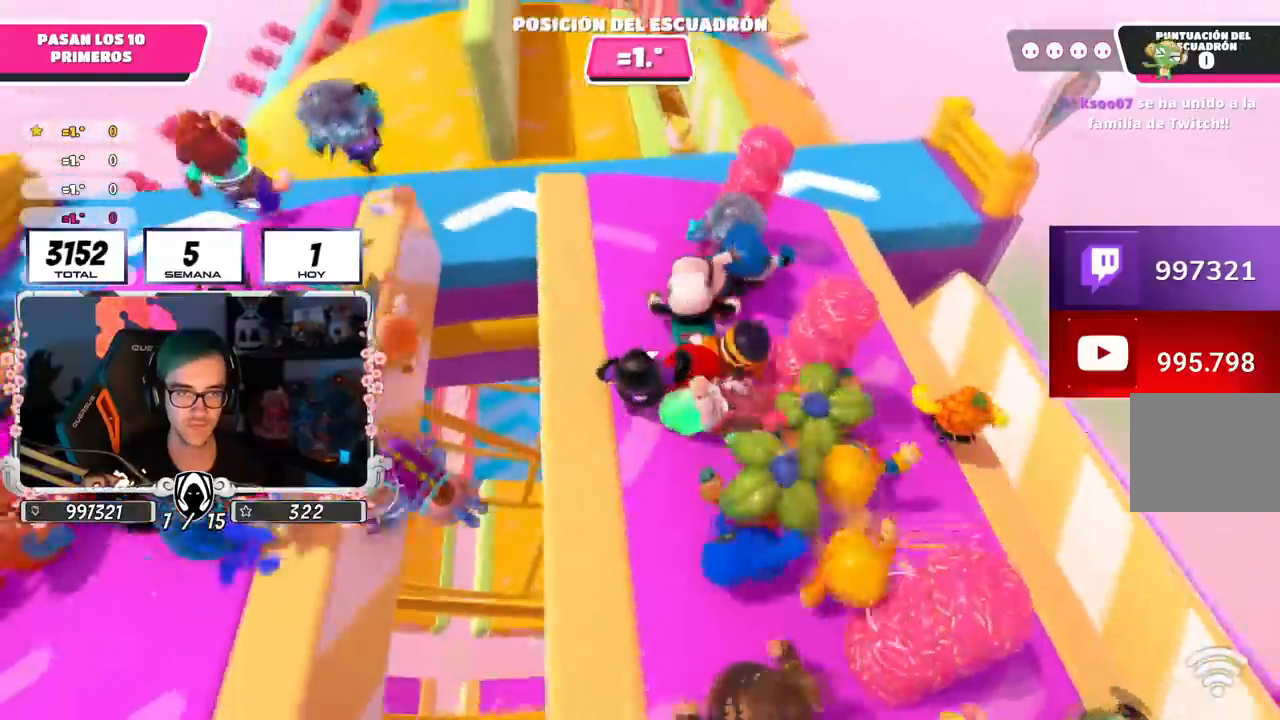
{"buttons": [], "left_stick": "up", "right_stick": "center", "events": [[317, "R1", "down"], [367, "R1", "up"]]}
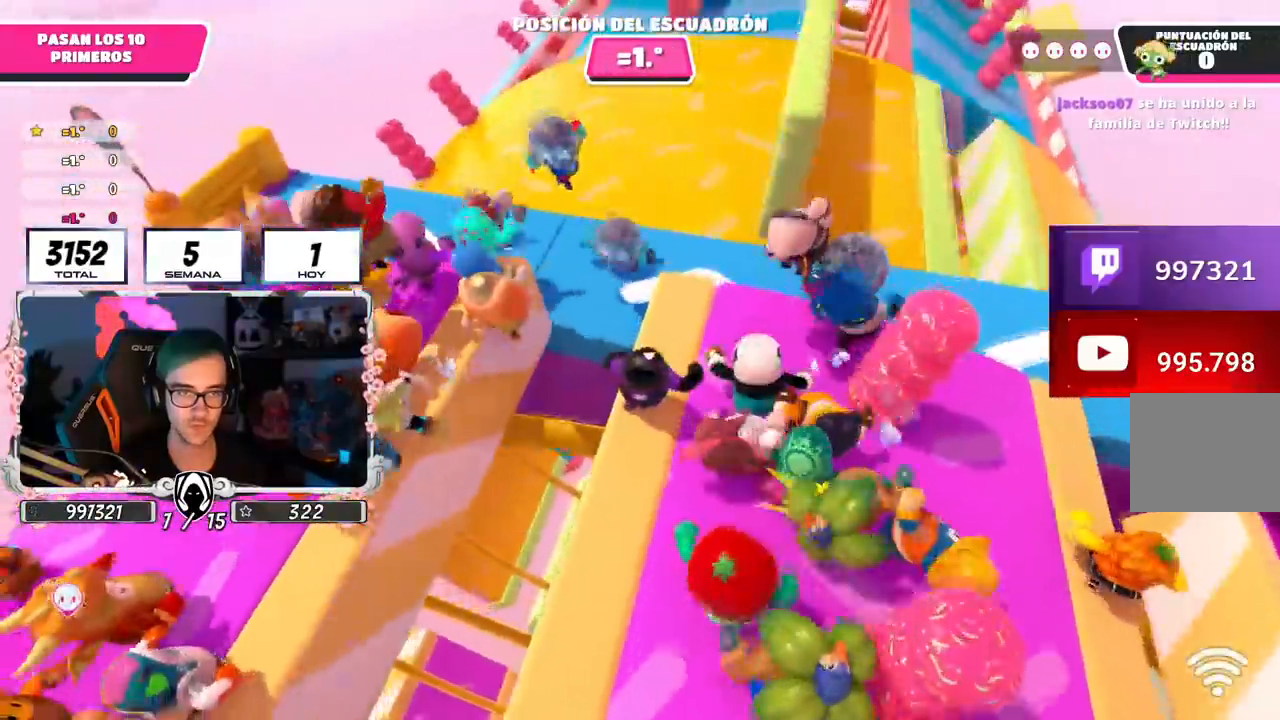
{"buttons": [], "left_stick": "up", "right_stick": "down", "events": [[301, "right_stick", "down"]]}
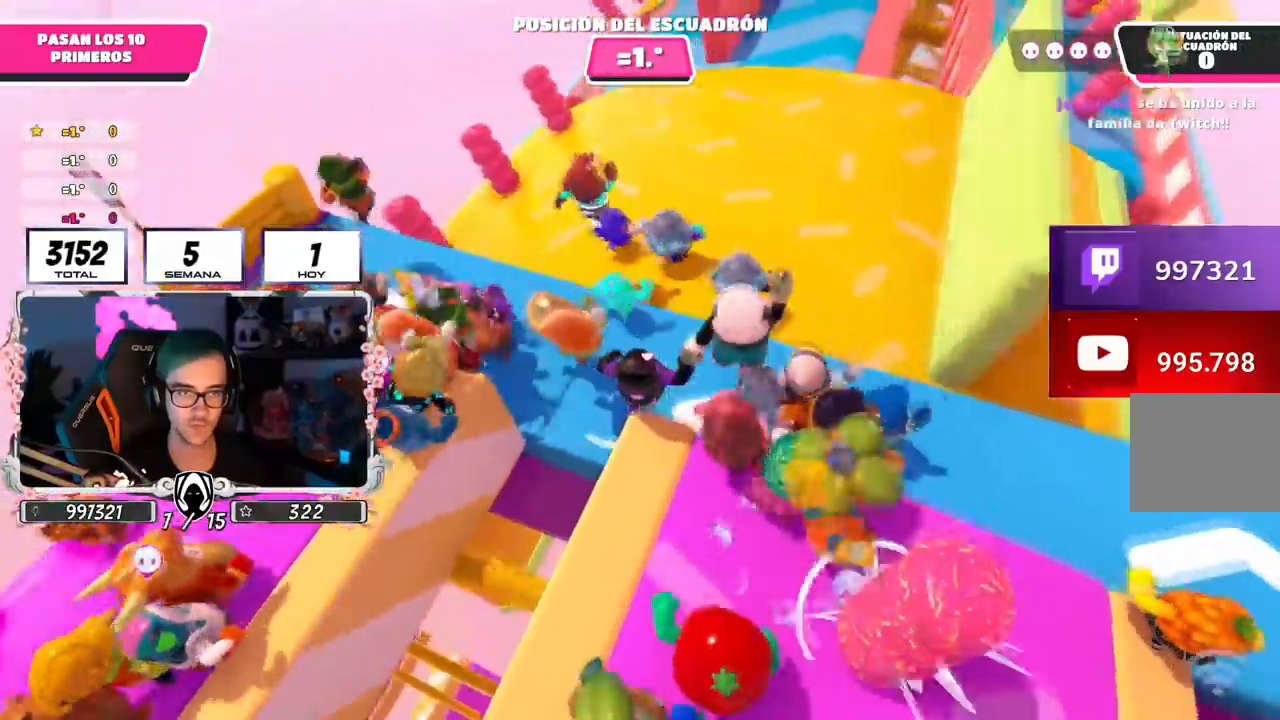
{"buttons": [], "left_stick": "up", "right_stick": "center", "events": [[100, "right_stick", "right"], [150, "right_stick", "up-right"], [283, "right_stick", "center"], [367, "right_stick", "down-right"], [467, "right_stick", "center"]]}
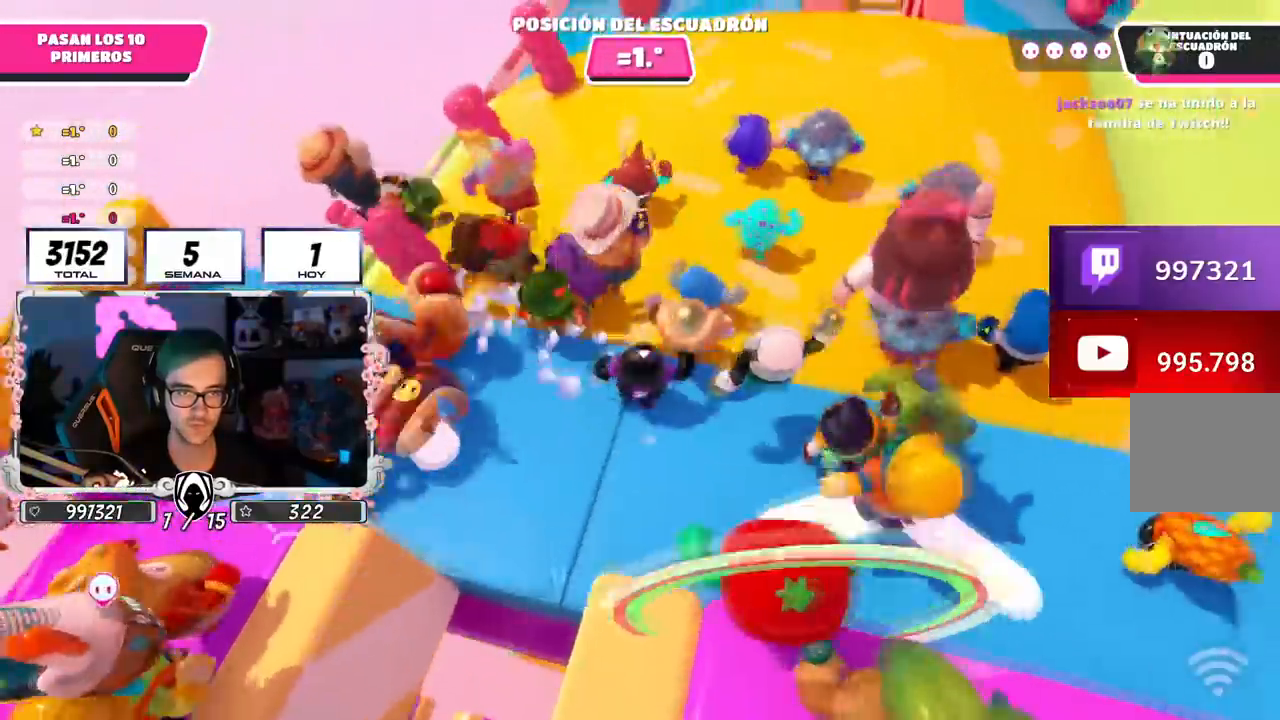
{"buttons": [], "left_stick": "up", "right_stick": "center", "events": [[184, "right_stick", "up"], [367, "right_stick", "center"]]}
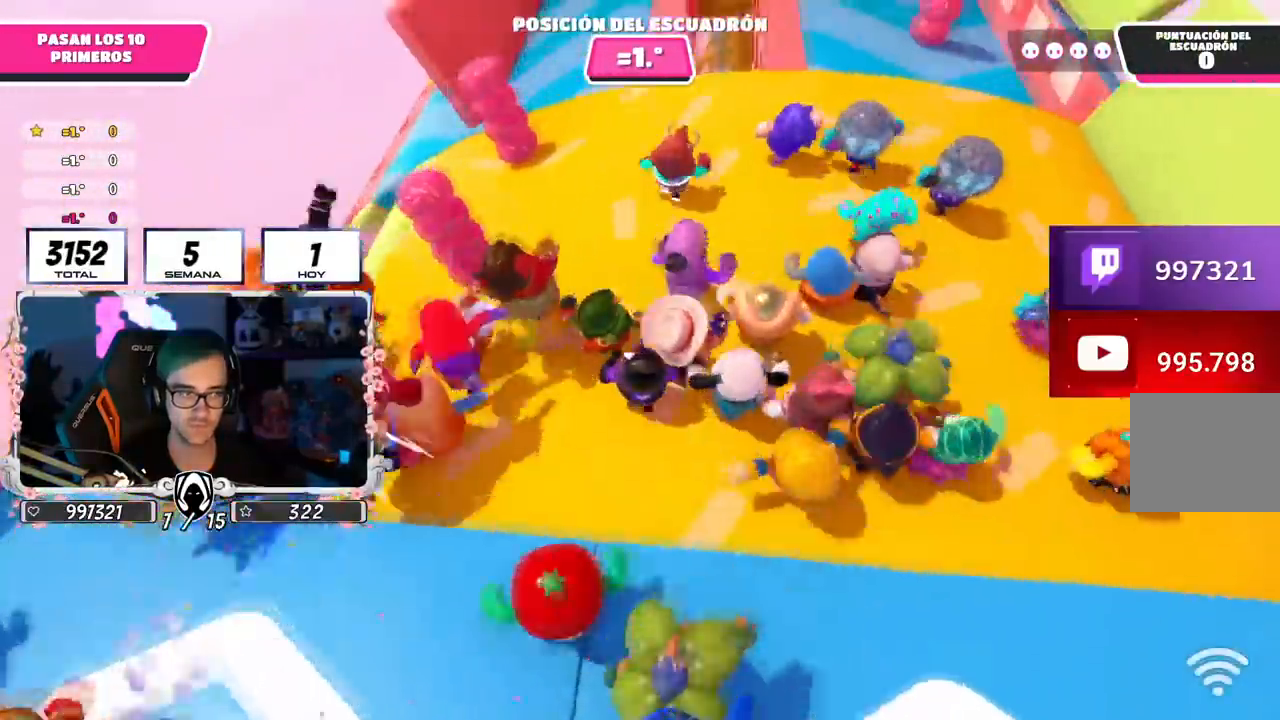
{"buttons": [], "left_stick": "up", "right_stick": "center", "events": [[83, "right_stick", "up"], [217, "right_stick", "center"]]}
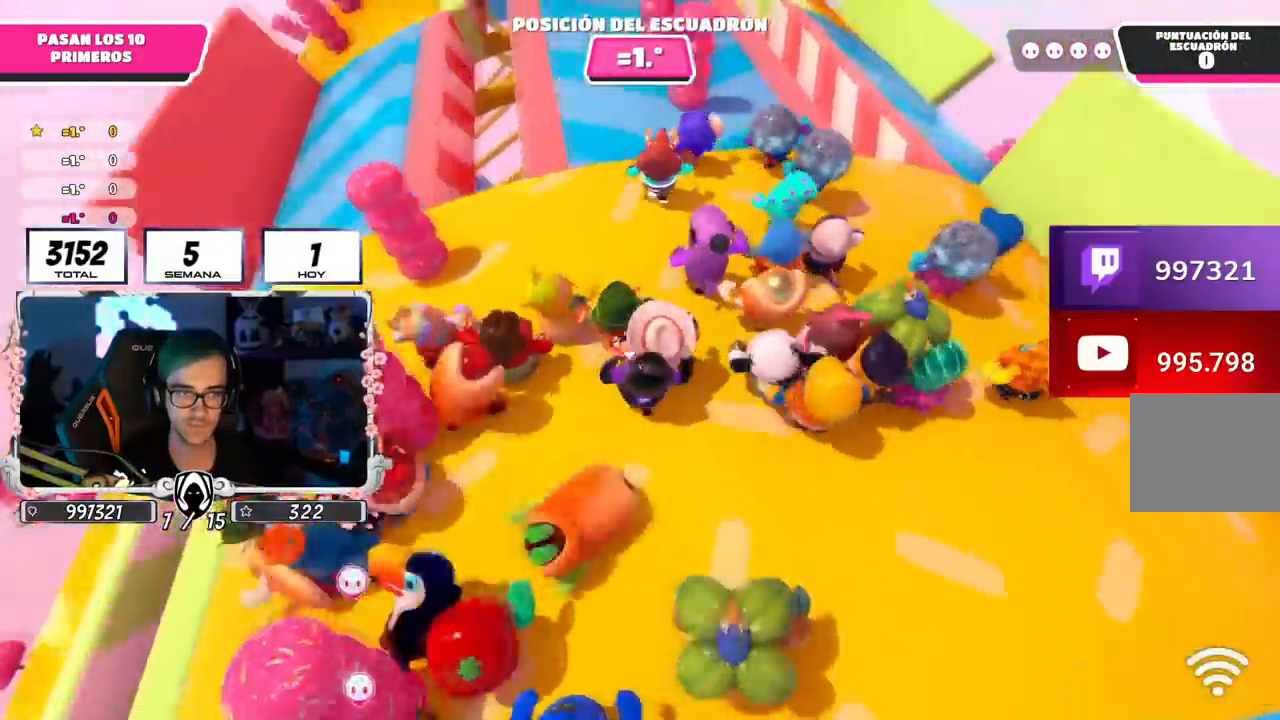
{"buttons": [], "left_stick": "up", "right_stick": "center", "events": []}
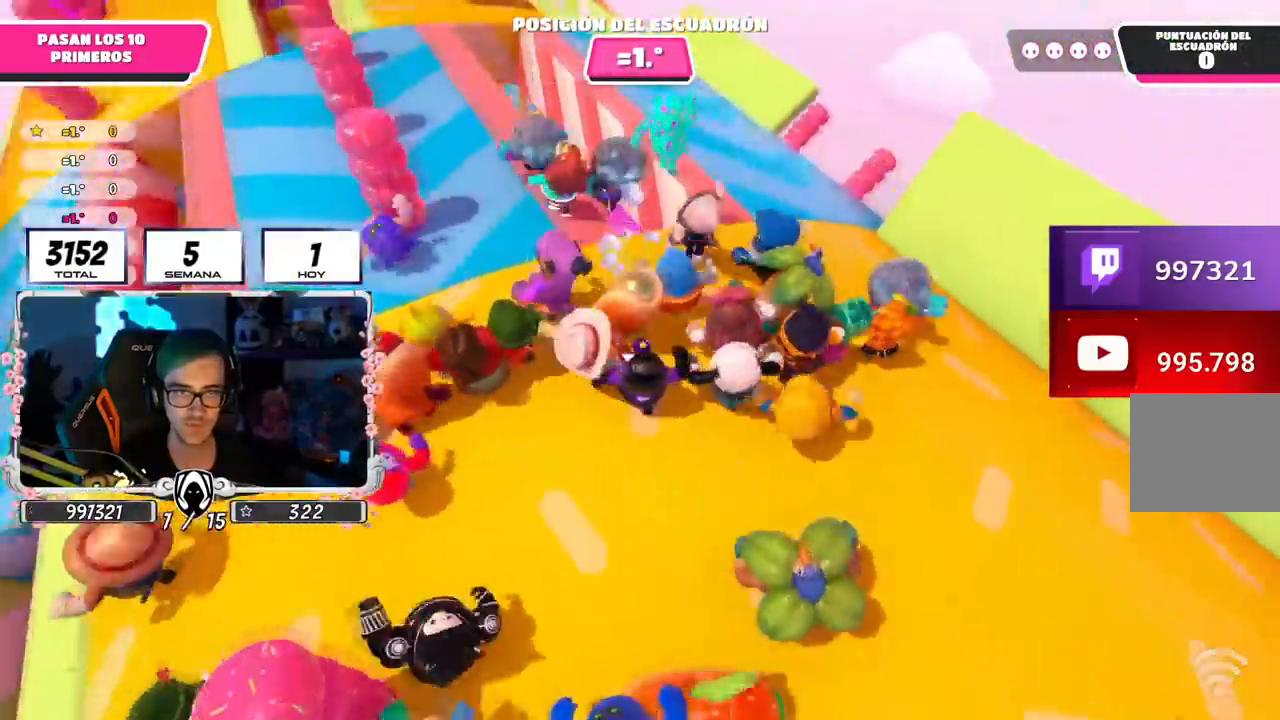
{"buttons": [], "left_stick": "up", "right_stick": "center", "events": []}
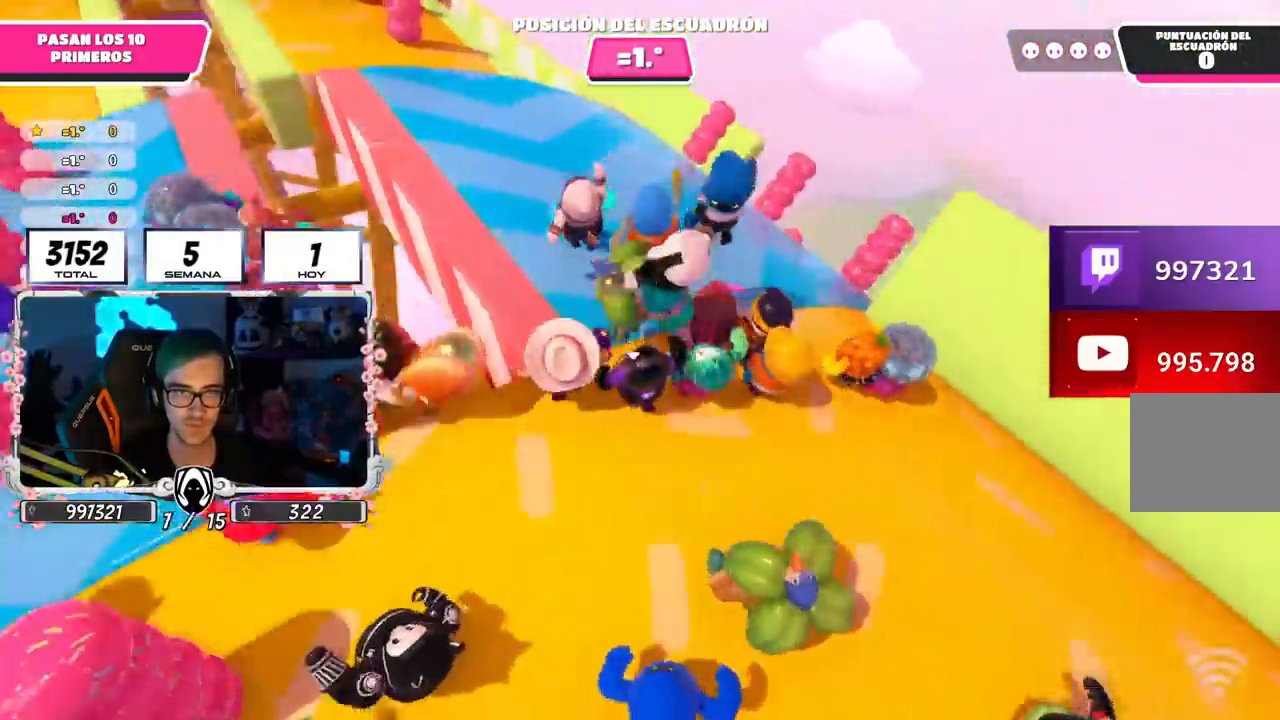
{"buttons": [], "left_stick": "up", "right_stick": "up-left", "events": [[84, "right_stick", "up-left"]]}
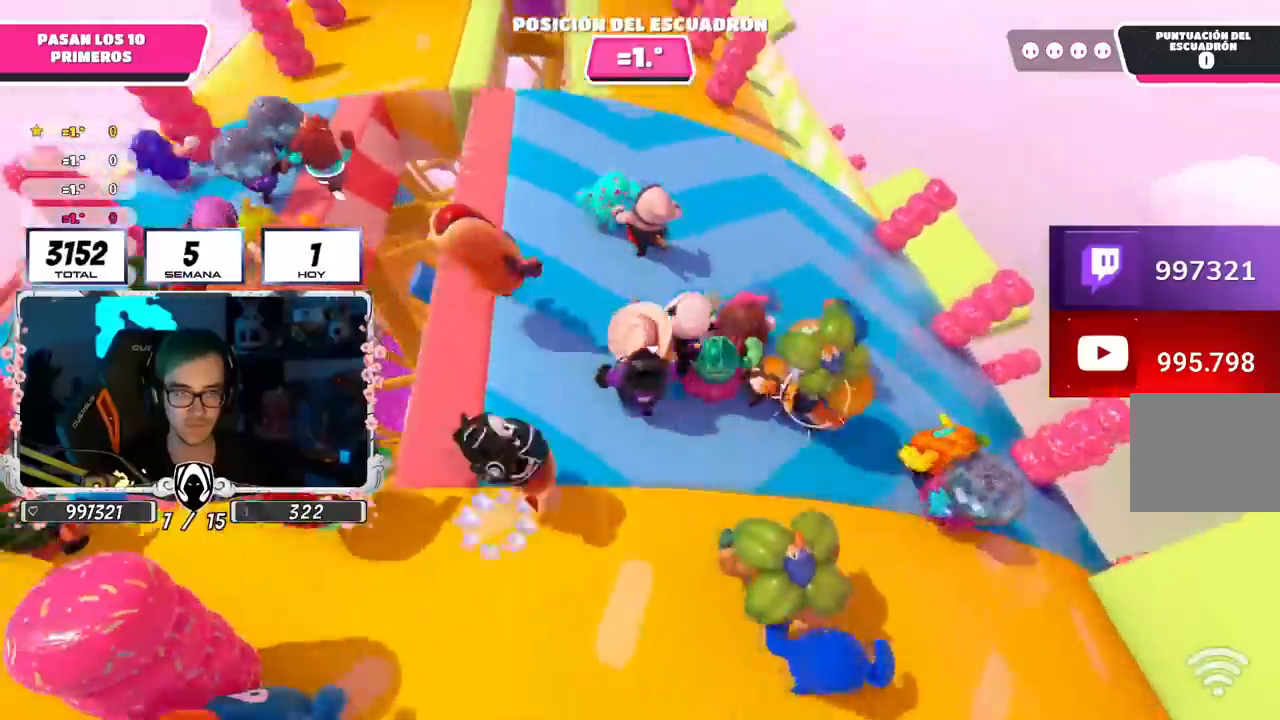
{"buttons": [], "left_stick": "up", "right_stick": "center", "events": [[16, "right_stick", "center"], [350, "right_stick", "down"], [467, "right_stick", "center"]]}
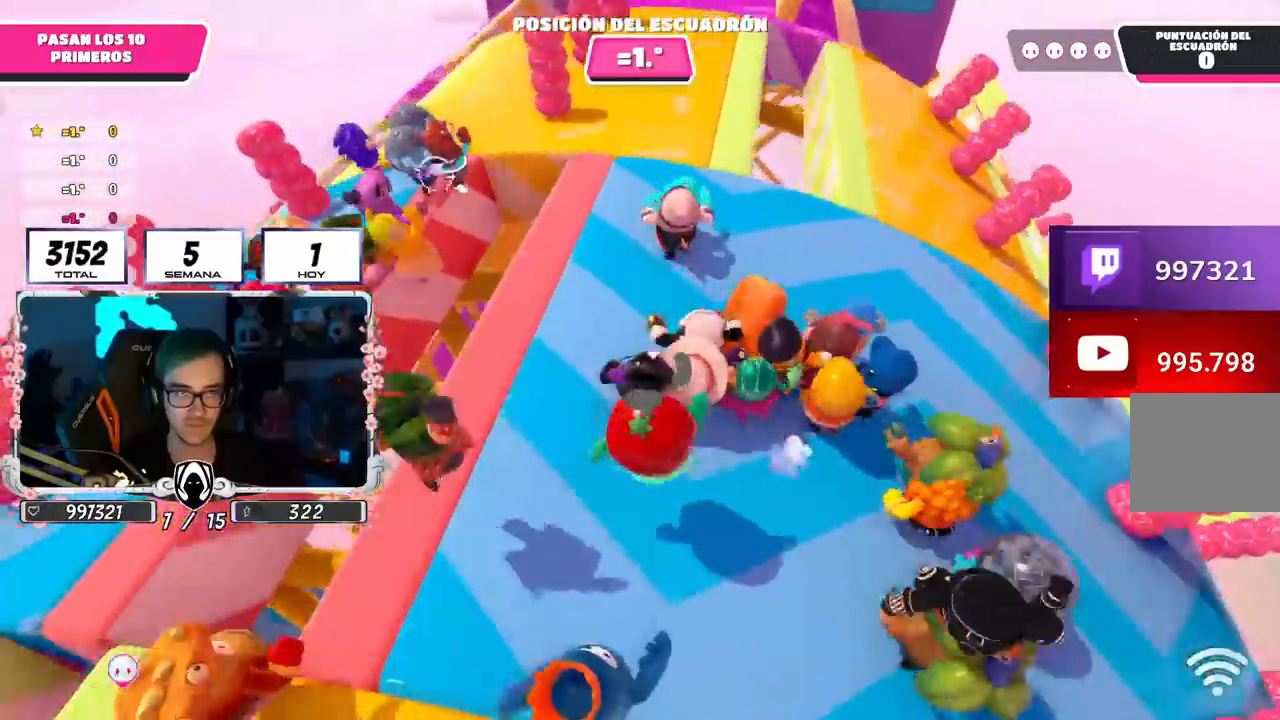
{"buttons": [], "left_stick": "up", "right_stick": "center", "events": []}
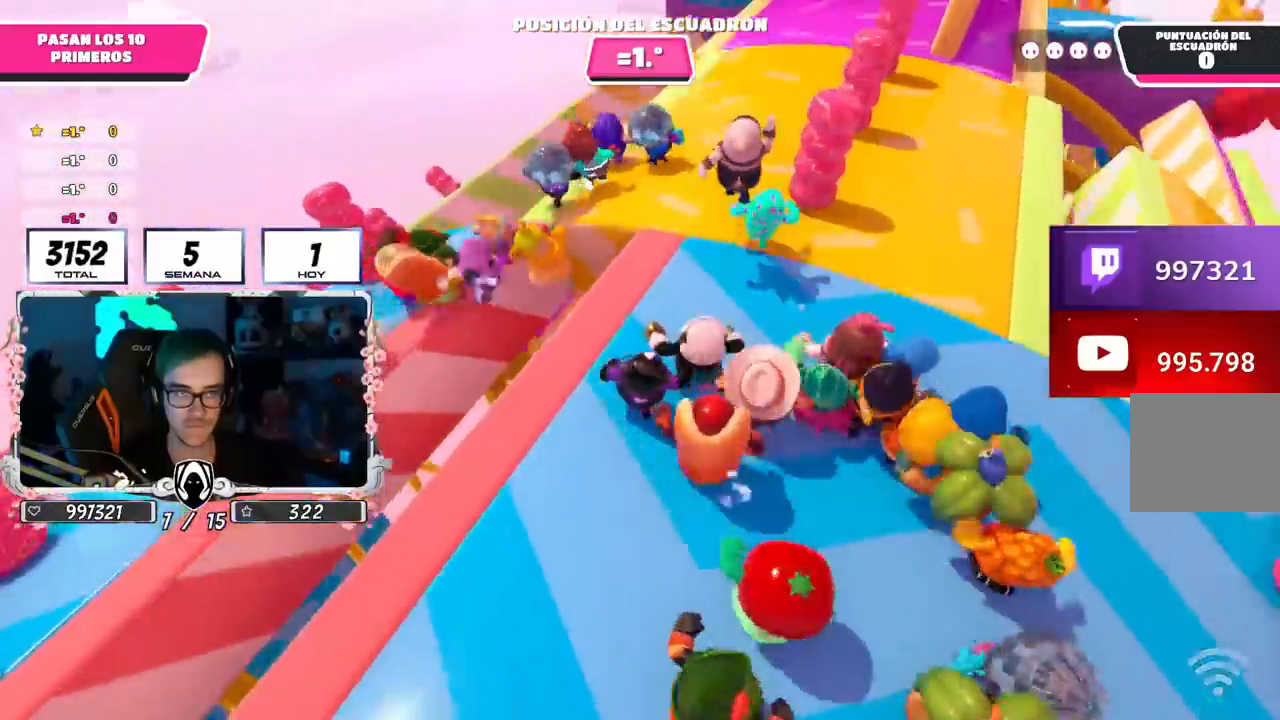
{"buttons": [], "left_stick": "up", "right_stick": "center", "events": []}
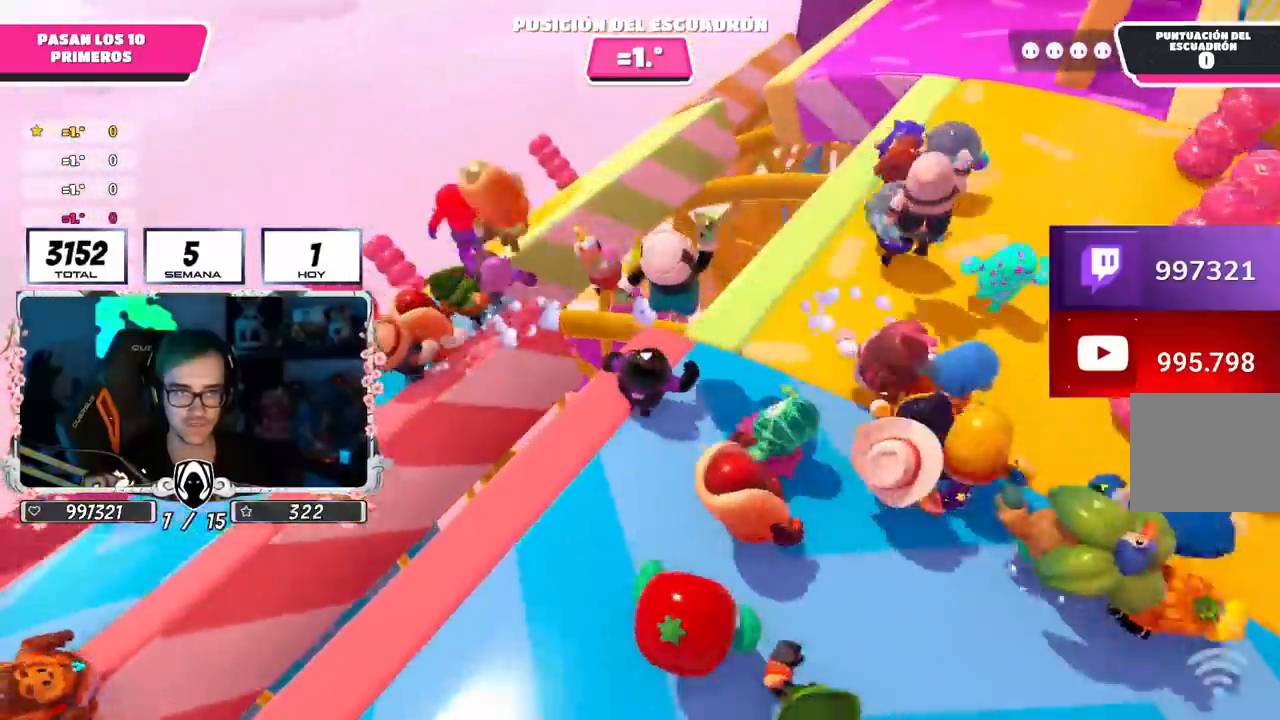
{"buttons": [], "left_stick": "up-right", "right_stick": "center", "events": [[167, "CROSS", "down"], [367, "CROSS", "up"], [434, "left_stick", "up-right"]]}